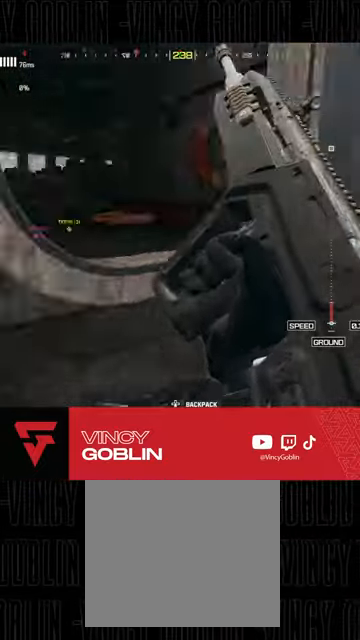
Gameplay with a controller (PlayStation layout); each line is a JSON object with the inputs held at the frame after it (dt_ms = milliseconds from this image to that frame). "events" lists button and stick changes between this image and that frame as [ms after this image, input, new state], when the widget could be followed in between.
{"dt_ms": 500, "buttons": ["L3"], "left_stick": "up", "right_stick": "center", "events": [[33, "left_stick", "up-right"], [67, "L3", "down"], [67, "right_stick", "center"], [133, "right_stick", "left"], [200, "L3", "up"], [200, "left_stick", "up"], [267, "right_stick", "center"], [300, "L3", "down"], [433, "L3", "up"], [500, "L3", "down"]]}
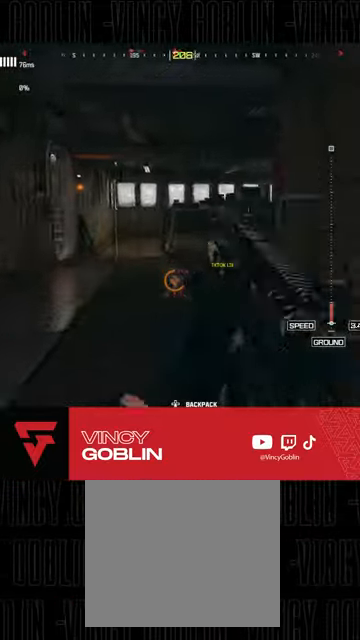
{"dt_ms": 500, "buttons": [], "left_stick": "left", "right_stick": "center", "events": [[100, "L3", "up"], [133, "left_stick", "up-left"], [133, "right_stick", "right"], [267, "L1", "down"], [333, "L1", "up"], [333, "left_stick", "left"], [333, "right_stick", "center"]]}
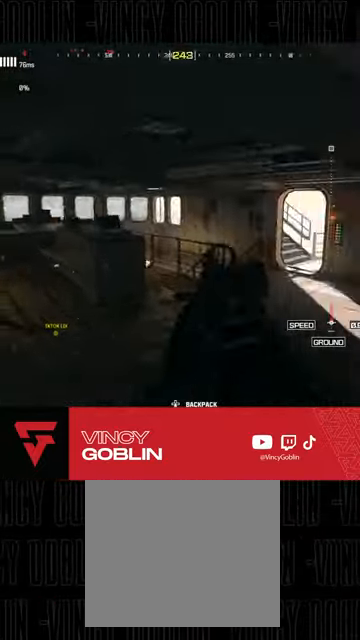
{"dt_ms": 500, "buttons": [], "left_stick": "up-left", "right_stick": "down-right", "events": [[133, "right_stick", "down-left"], [167, "left_stick", "up-left"], [233, "L3", "down"], [500, "L3", "up"], [500, "right_stick", "down-right"]]}
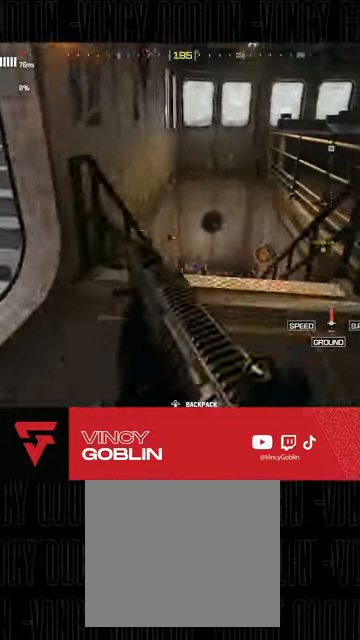
{"dt_ms": 500, "buttons": [], "left_stick": "up-left", "right_stick": "center", "events": [[67, "L3", "down"], [167, "L3", "up"], [167, "right_stick", "center"], [267, "L3", "down"], [300, "R3", "down"], [500, "L3", "up"], [500, "R3", "up"]]}
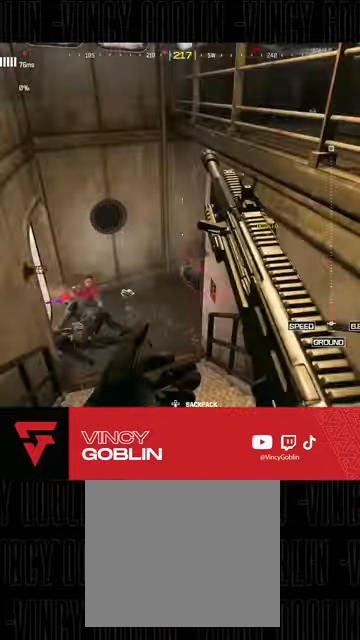
{"dt_ms": 500, "buttons": [], "left_stick": "up-left", "right_stick": "down"}
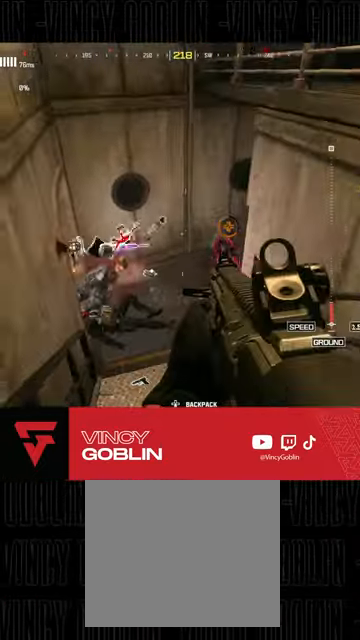
{"dt_ms": 500, "buttons": [], "left_stick": "up", "right_stick": "center", "events": [[133, "L3", "down"], [133, "left_stick", "up"], [133, "right_stick", "down-left"], [233, "L3", "up"], [267, "right_stick", "right"], [400, "L3", "down"], [400, "right_stick", "center"], [467, "L3", "up"]]}
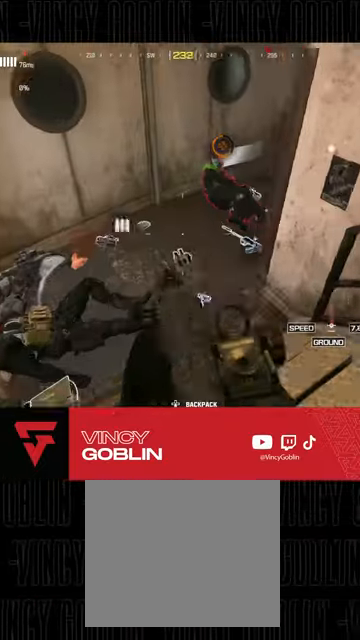
{"dt_ms": 500, "buttons": [], "left_stick": "up-left", "right_stick": "up-right", "events": [[67, "L3", "down"], [100, "right_stick", "up-right"], [167, "left_stick", "up-left"], [200, "L3", "up"], [300, "L3", "down"], [300, "R3", "down"], [300, "right_stick", "center"], [467, "L3", "up"], [500, "R3", "up"], [500, "right_stick", "up-right"]]}
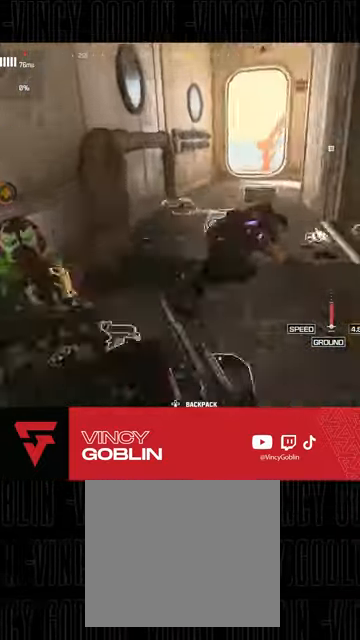
{"dt_ms": 500, "buttons": [], "left_stick": "left", "right_stick": "up-right", "events": [[33, "L1", "down"], [167, "L1", "up"], [200, "right_stick", "center"], [267, "R2", "down"], [267, "left_stick", "center"], [300, "right_stick", "down-right"], [400, "R2", "up"], [400, "left_stick", "left"], [467, "right_stick", "up-right"]]}
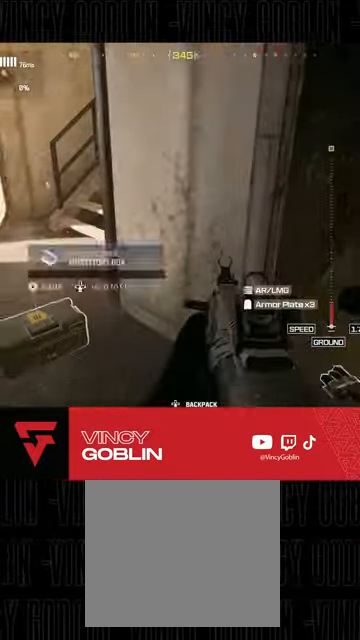
{"dt_ms": 500, "buttons": [], "left_stick": "down-left", "right_stick": "up-right", "events": [[33, "L3", "down"], [100, "L3", "up"], [167, "L1", "down"], [167, "L2", "down"], [167, "left_stick", "down-left"], [200, "right_stick", "center"], [267, "L1", "up"], [267, "L2", "up"], [367, "right_stick", "up-right"]]}
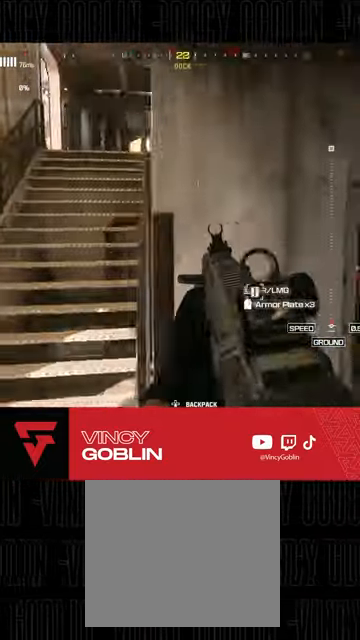
{"dt_ms": 500, "buttons": ["L2", "R2"], "left_stick": "right", "right_stick": "down", "events": [[33, "right_stick", "right"], [200, "left_stick", "down-right"], [267, "right_stick", "down-right"], [300, "left_stick", "right"], [333, "L2", "down"], [333, "R2", "down"], [400, "right_stick", "down"]]}
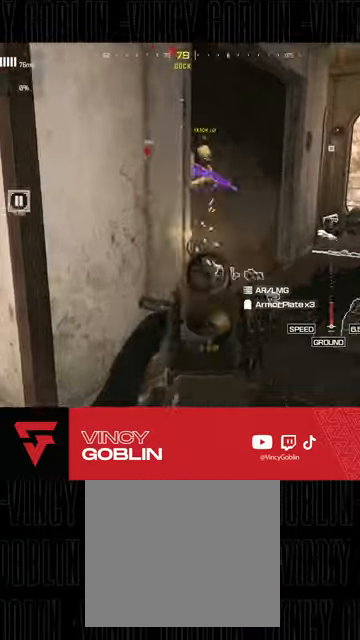
{"dt_ms": 500, "buttons": ["L3"], "left_stick": "up", "right_stick": "center", "events": [[33, "L2", "up"], [33, "right_stick", "center"], [67, "R2", "up"], [67, "left_stick", "down-right"], [200, "right_stick", "up-left"], [233, "left_stick", "down-left"], [333, "left_stick", "up-left"], [400, "L3", "down"], [433, "right_stick", "center"], [500, "left_stick", "up"]]}
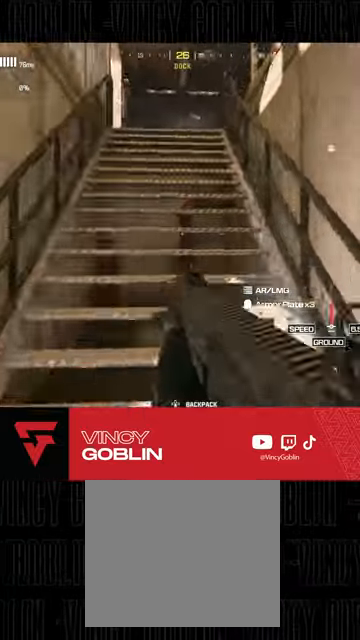
{"dt_ms": 500, "buttons": ["L3"], "left_stick": "up", "right_stick": "center", "events": [[133, "L1", "down"], [133, "L3", "up"], [133, "right_stick", "up"], [233, "L1", "up"], [267, "right_stick", "center"], [333, "L3", "down"]]}
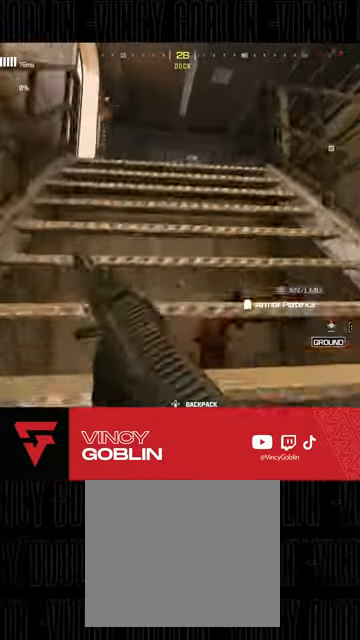
{"dt_ms": 500, "buttons": [], "left_stick": "up-left", "right_stick": "center", "events": [[100, "L3", "up"], [167, "L3", "down"], [167, "left_stick", "up-left"], [167, "right_stick", "down-right"], [300, "L3", "up"], [333, "L1", "down"], [433, "L1", "up"], [433, "right_stick", "center"]]}
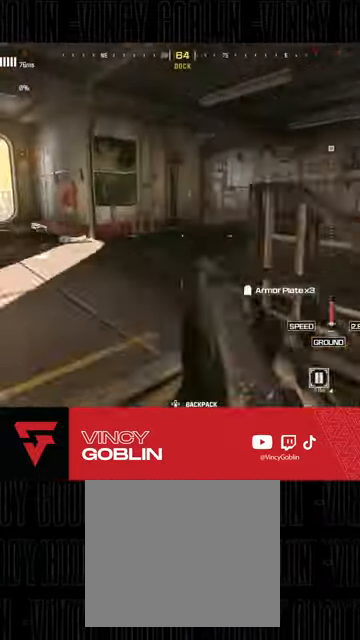
{"dt_ms": 500, "buttons": [], "left_stick": "up-left", "right_stick": "center", "events": [[200, "right_stick", "right"], [233, "left_stick", "left"], [367, "right_stick", "center"], [433, "left_stick", "up-left"]]}
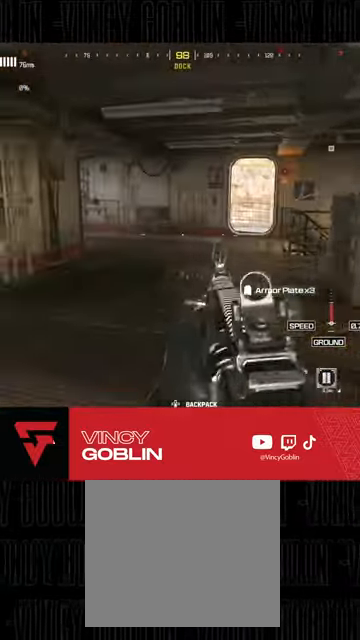
{"dt_ms": 500, "buttons": [], "left_stick": "up", "right_stick": "right", "events": [[33, "right_stick", "right"], [200, "L3", "down"], [233, "right_stick", "center"], [300, "L3", "up"], [300, "left_stick", "up"], [367, "L3", "down"], [367, "right_stick", "right"], [467, "L3", "up"]]}
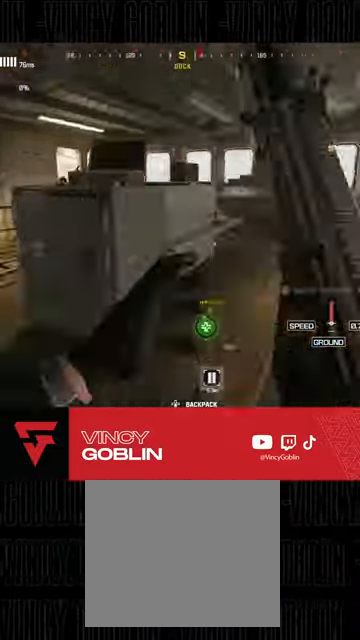
{"dt_ms": 500, "buttons": ["L3"], "left_stick": "up", "right_stick": "center", "events": [[100, "right_stick", "center"], [233, "L3", "down"], [333, "L3", "up"], [333, "right_stick", "left"], [433, "L3", "down"], [433, "right_stick", "center"]]}
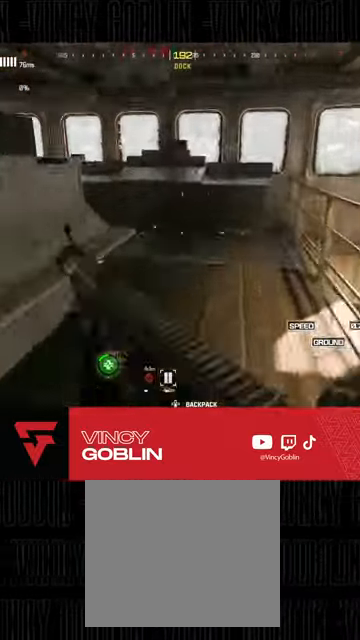
{"dt_ms": 500, "buttons": [], "left_stick": "up", "right_stick": "center", "events": [[200, "L3", "up"], [267, "L3", "down"], [267, "right_stick", "left"], [400, "L3", "up"], [500, "right_stick", "center"]]}
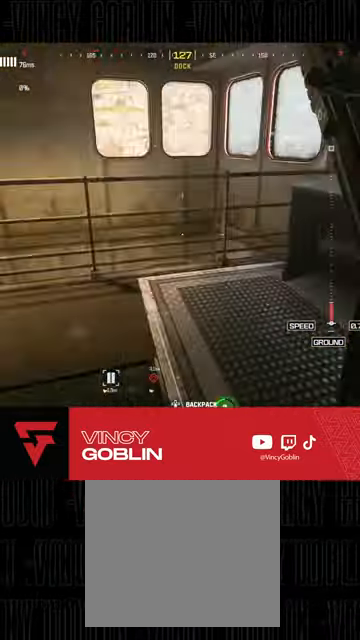
{"dt_ms": 1000, "buttons": [], "left_stick": "center", "right_stick": "center"}
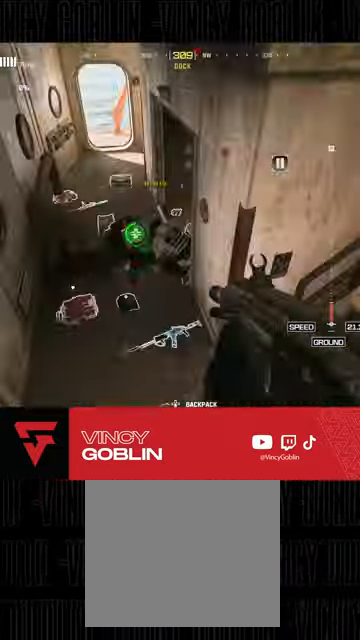
{"dt_ms": 500, "buttons": ["L3"], "left_stick": "up", "right_stick": "center", "events": [[333, "left_stick", "up"], [333, "right_stick", "up"], [400, "L3", "down"], [500, "right_stick", "center"]]}
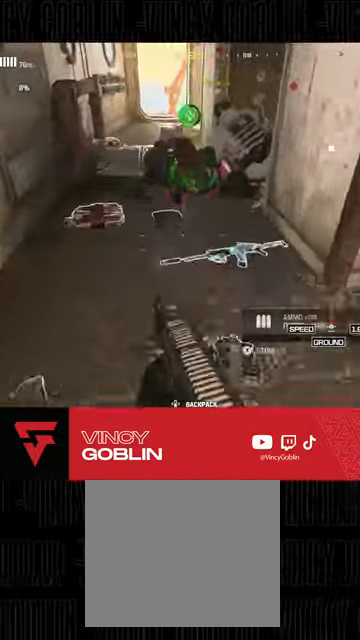
{"dt_ms": 500, "buttons": [], "left_stick": "center", "right_stick": "center", "events": [[67, "L3", "up"], [67, "right_stick", "down-right"], [133, "left_stick", "center"], [467, "right_stick", "center"]]}
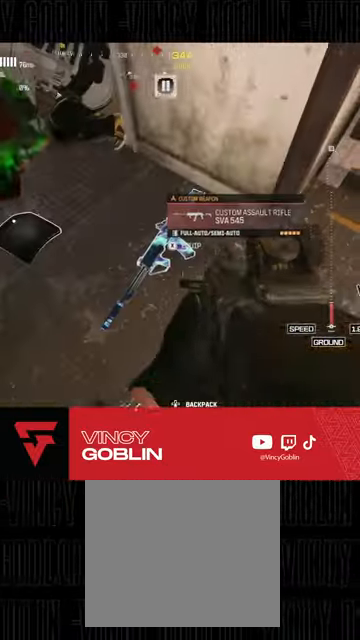
{"dt_ms": 500, "buttons": [], "left_stick": "center", "right_stick": "center", "events": [[200, "TRIANGLE", "down"], [200, "left_stick", "up-left"], [233, "TRIANGLE", "up"], [367, "SQUARE", "down"], [433, "SQUARE", "up"], [433, "left_stick", "center"]]}
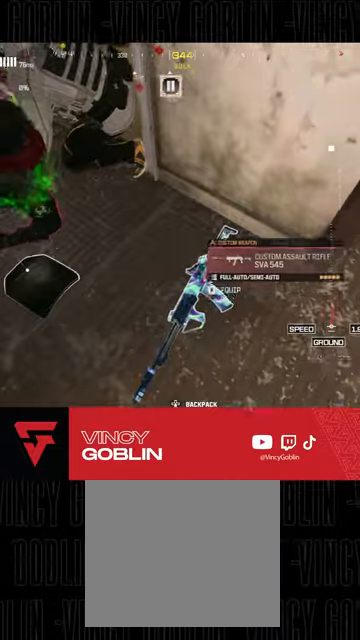
{"dt_ms": 500, "buttons": ["TRIANGLE"], "left_stick": "center", "right_stick": "center", "events": [[67, "left_stick", "down"], [133, "right_stick", "right"], [333, "left_stick", "center"], [333, "right_stick", "center"], [467, "TRIANGLE", "down"]]}
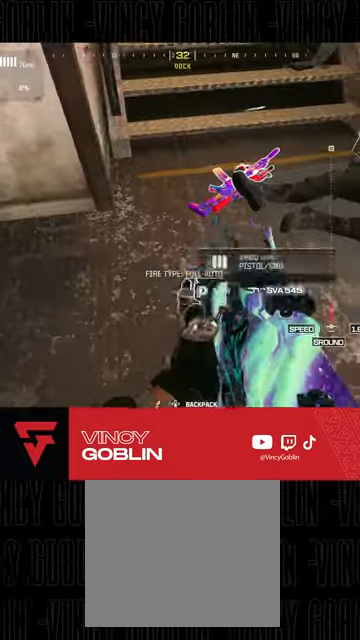
{"dt_ms": 500, "buttons": [], "left_stick": "down-left", "right_stick": "center", "events": [[33, "left_stick", "up-right"], [67, "TRIANGLE", "up"], [333, "left_stick", "center"], [433, "left_stick", "down-left"]]}
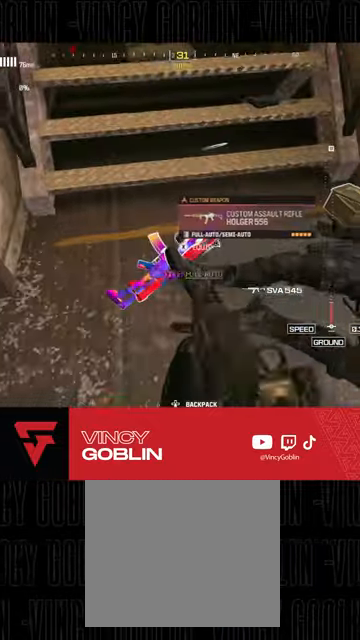
{"dt_ms": 500, "buttons": [], "left_stick": "up-right", "right_stick": "center", "events": [[100, "left_stick", "center"], [367, "left_stick", "up"], [433, "left_stick", "up-right"]]}
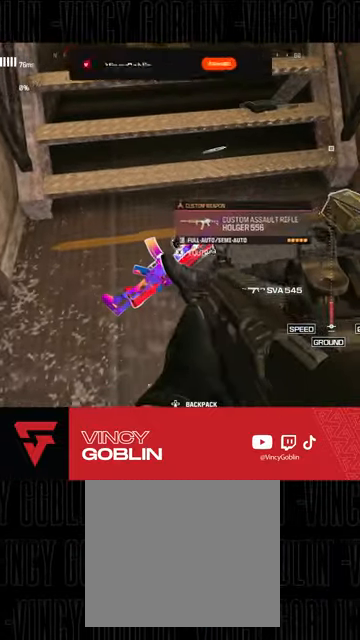
{"dt_ms": 500, "buttons": [], "left_stick": "center", "right_stick": "center", "events": [[133, "left_stick", "center"], [267, "SQUARE", "down"], [367, "SQUARE", "up"]]}
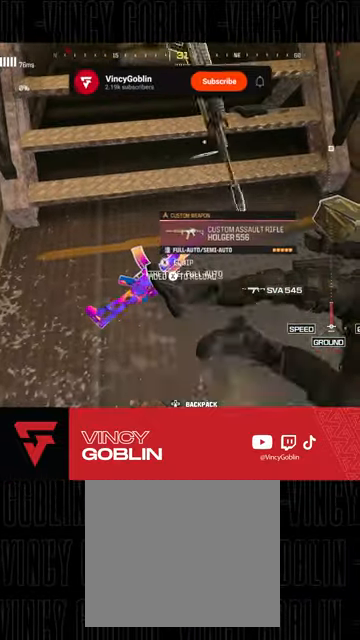
{"dt_ms": 500, "buttons": [], "left_stick": "left", "right_stick": "up-left", "events": [[233, "right_stick", "up-left"], [333, "left_stick", "down-left"], [433, "left_stick", "left"]]}
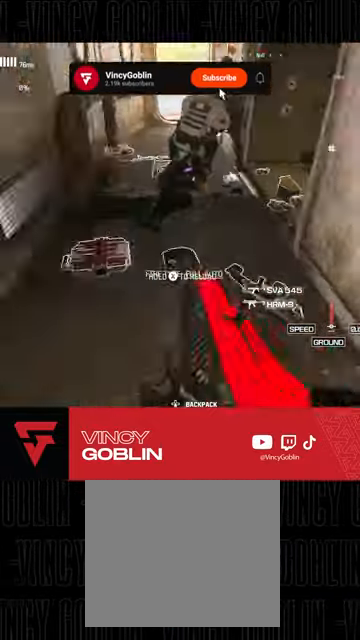
{"dt_ms": 500, "buttons": [], "left_stick": "center", "right_stick": "center", "events": [[33, "left_stick", "up-left"], [167, "L3", "down"], [167, "left_stick", "up"], [300, "L3", "up"], [300, "right_stick", "right"], [367, "left_stick", "up-right"], [433, "right_stick", "center"], [467, "left_stick", "center"]]}
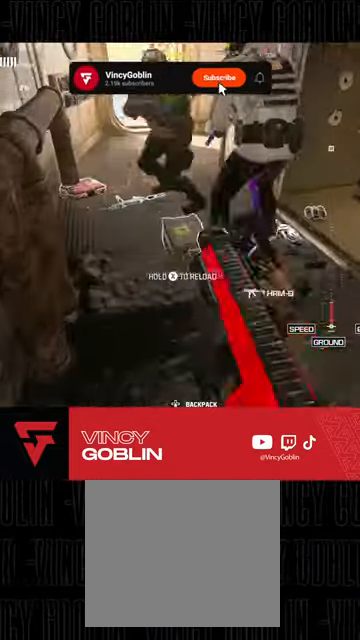
{"dt_ms": 500, "buttons": ["SQUARE"], "left_stick": "up", "right_stick": "center", "events": [[133, "left_stick", "up"], [300, "SQUARE", "down"]]}